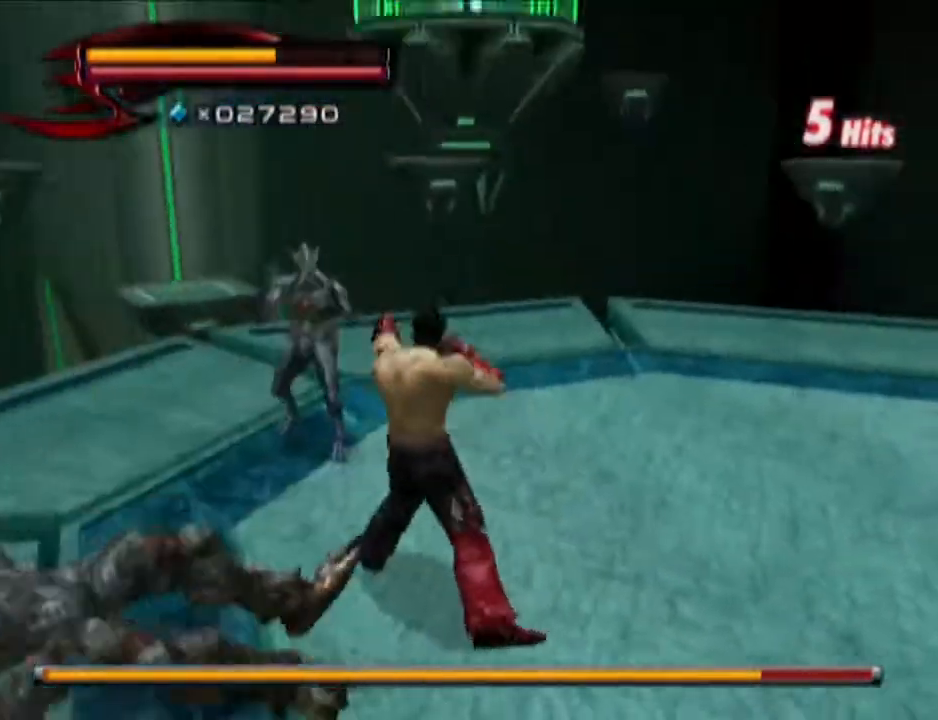
Gameplay with a controller (PlayStation layout); each line is a JSON object with the inputs held at the frame after it. "events" lists button and stick changes between this image and that frame as [ms after this image, input, new state], when the widget could be followed in between.
{"buttons": [], "left_stick": "up", "right_stick": "center"}
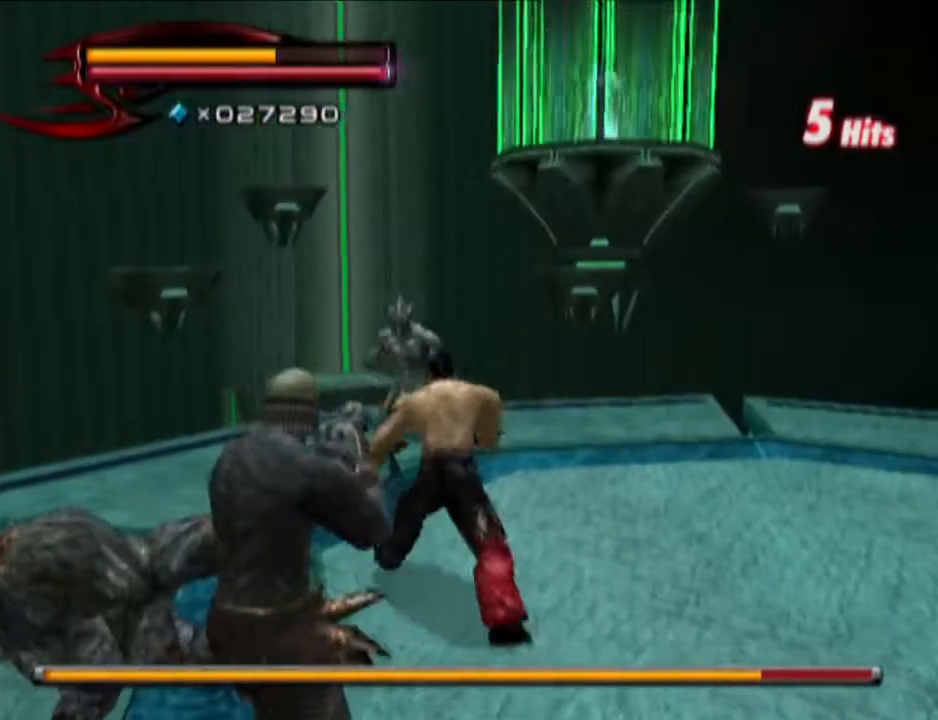
{"buttons": [], "left_stick": "up", "right_stick": "center", "events": [[100, "SQUARE", "down"], [167, "SQUARE", "up"], [234, "SQUARE", "down"], [300, "SQUARE", "up"], [434, "CROSS", "down"], [484, "CROSS", "up"]]}
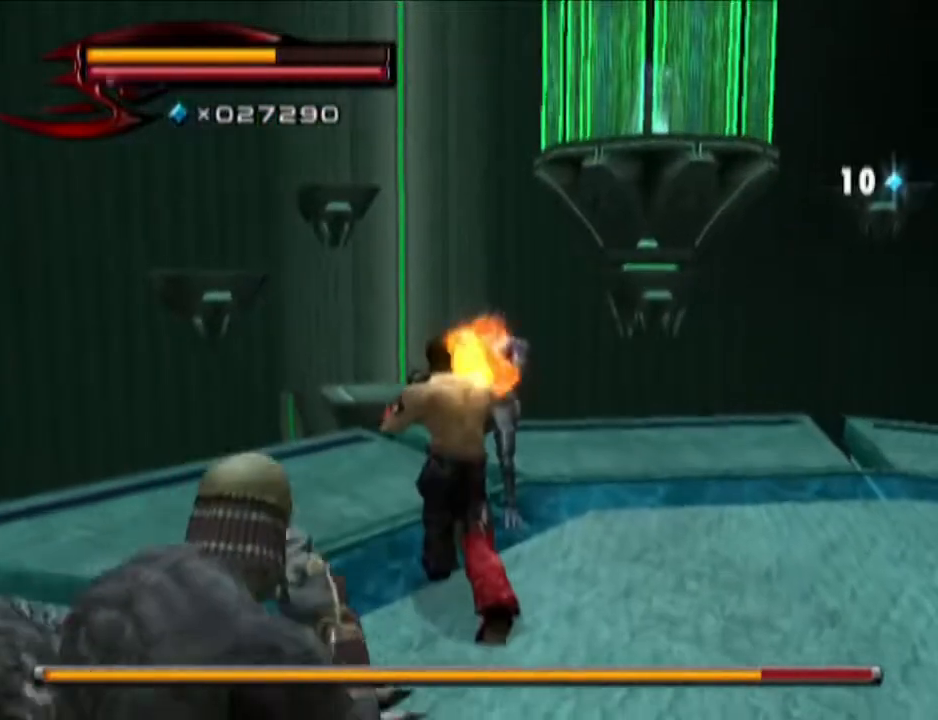
{"buttons": [], "left_stick": "up", "right_stick": "center", "events": [[50, "CROSS", "down"], [116, "CROSS", "up"]]}
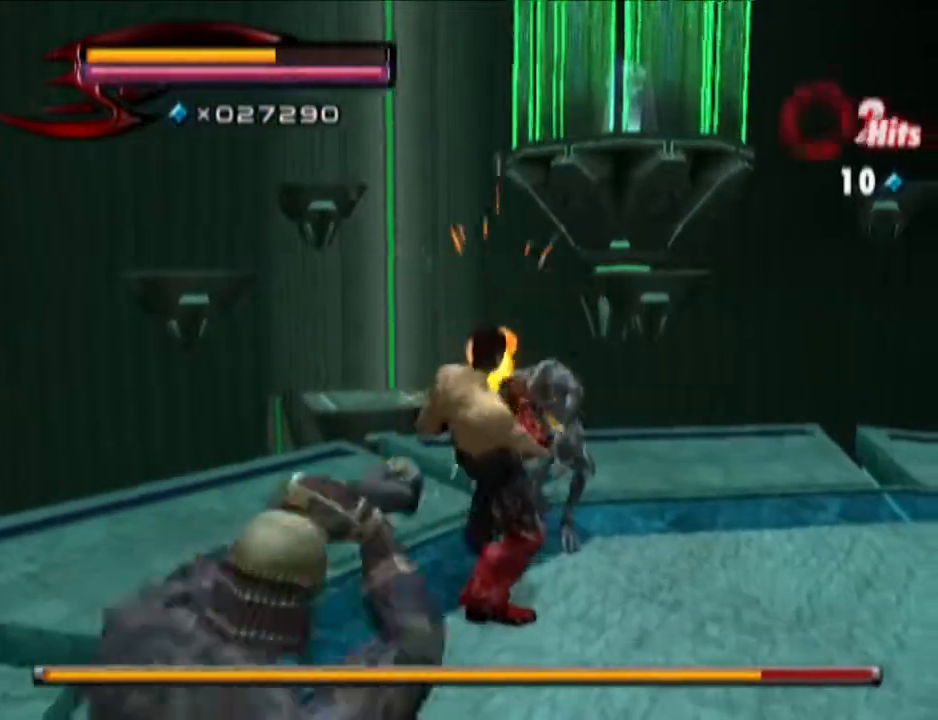
{"buttons": [], "left_stick": "up", "right_stick": "center", "events": [[300, "CIRCLE", "down"], [300, "SQUARE", "down"], [434, "CIRCLE", "up"], [434, "SQUARE", "up"]]}
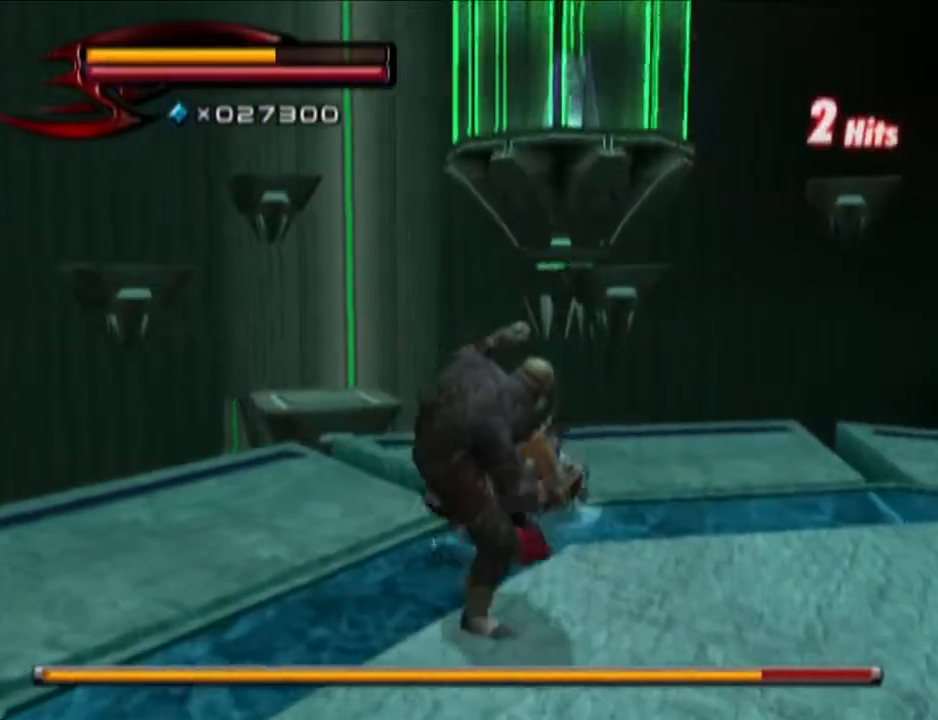
{"buttons": [], "left_stick": "down-right", "right_stick": "left", "events": [[116, "left_stick", "right"], [183, "left_stick", "down-right"], [183, "right_stick", "left"]]}
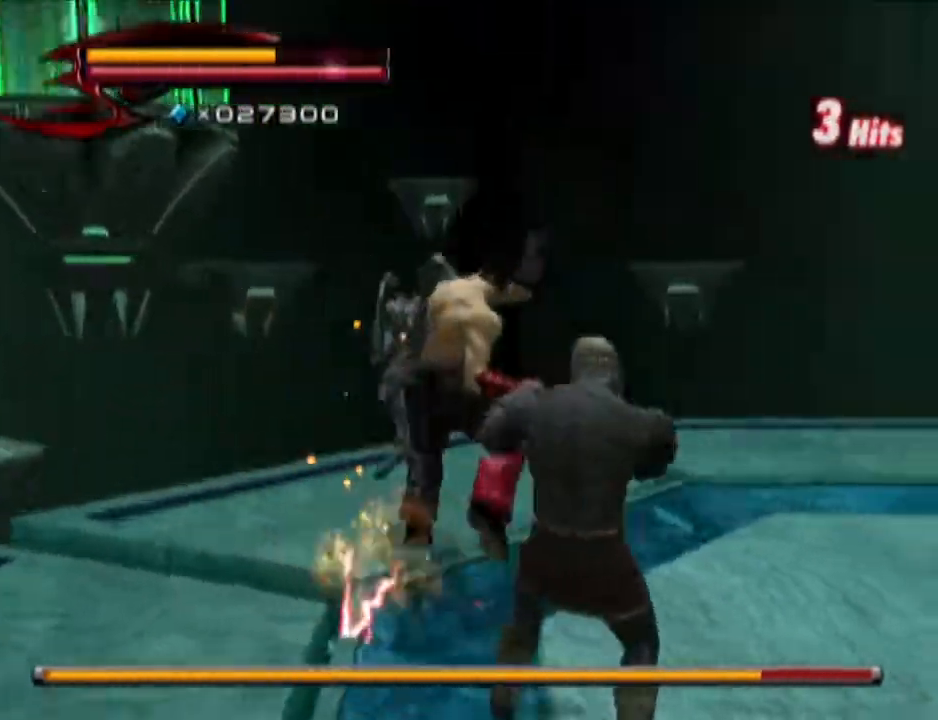
{"buttons": ["R1"], "left_stick": "center", "right_stick": "center", "events": [[67, "right_stick", "center"], [317, "R1", "down"], [317, "left_stick", "center"], [434, "left_stick", "up"], [501, "left_stick", "center"]]}
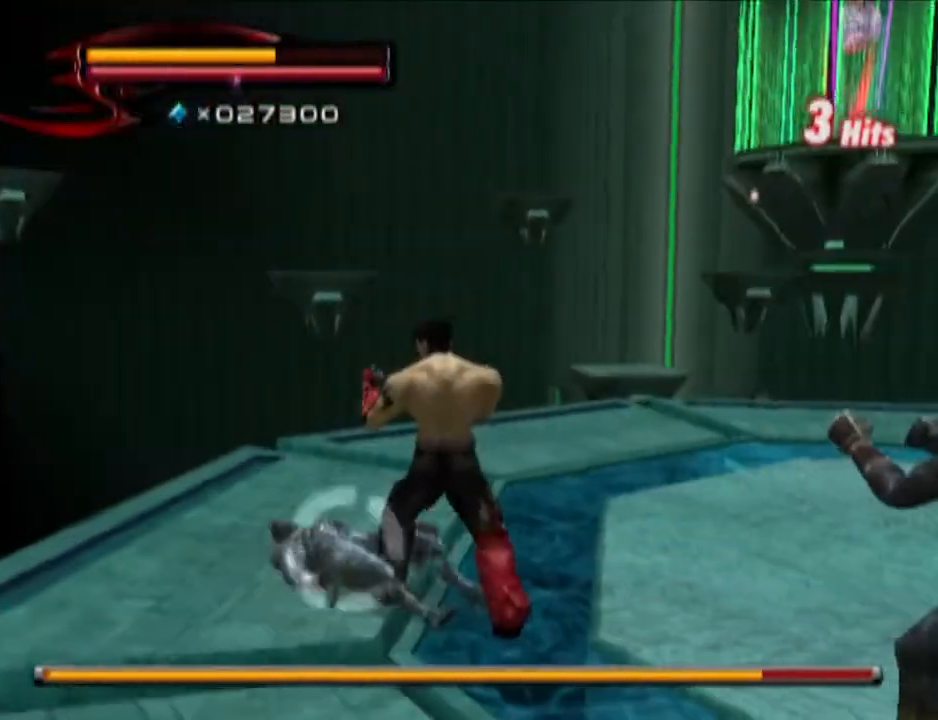
{"buttons": [], "left_stick": "down-right", "right_stick": "center", "events": [[66, "SQUARE", "down"], [116, "SQUARE", "up"], [183, "R1", "up"], [183, "left_stick", "down-right"]]}
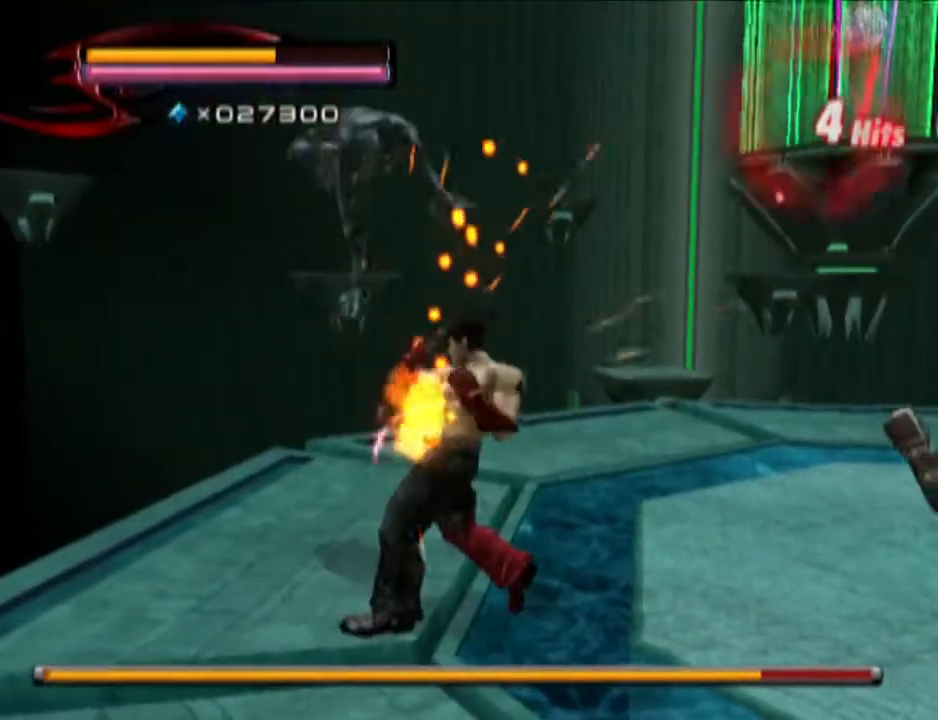
{"buttons": ["R1"], "left_stick": "center", "right_stick": "center", "events": [[250, "R1", "down"], [250, "left_stick", "center"], [367, "left_stick", "up"], [451, "left_stick", "center"]]}